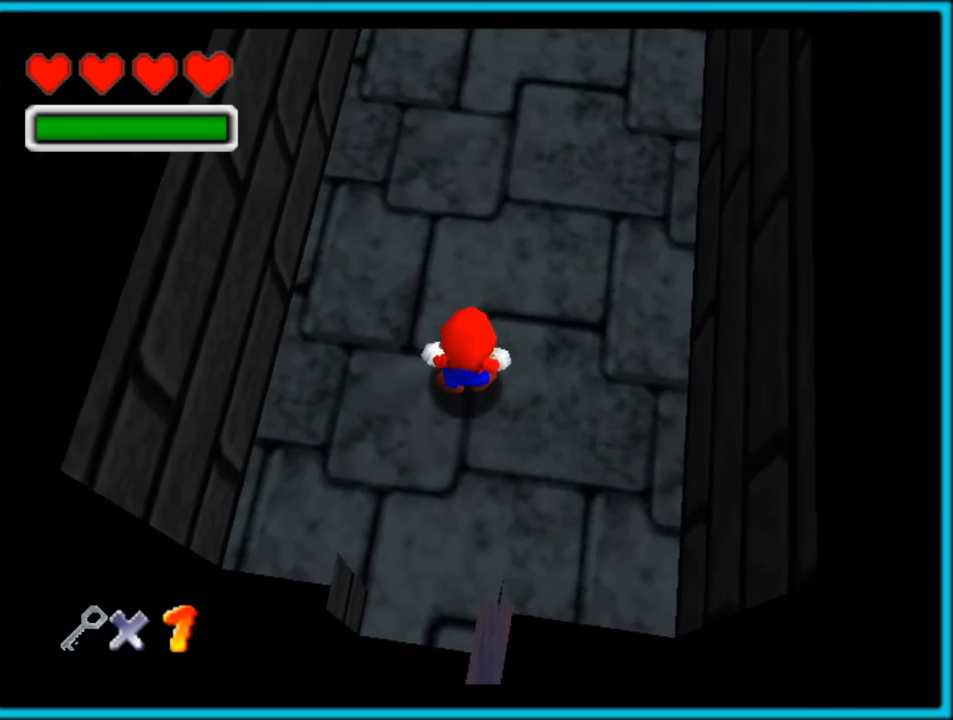
Gameplay with a controller (Nintendo layout); each line is a JSON object with the inputs held at the frame after it (dt_ms = milliseconds from this image to that frame). "button_events" lists button changes between this image and that frame as [ms after this image, input, new state], when the widget could be followed in between (sticks are given only as held states). Not read: L1 L3 R3.
{"dt_ms": 500, "buttons": [], "left_stick": "up", "button_events": []}
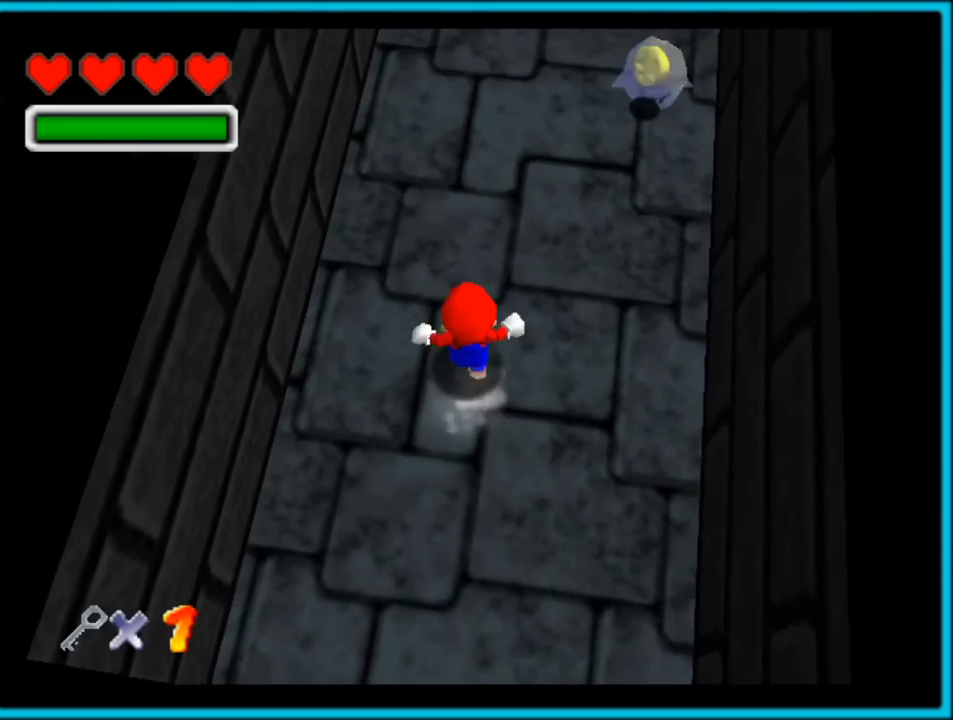
{"dt_ms": 500, "buttons": [], "left_stick": "up", "button_events": [[200, "A", "down"], [400, "A", "up"]]}
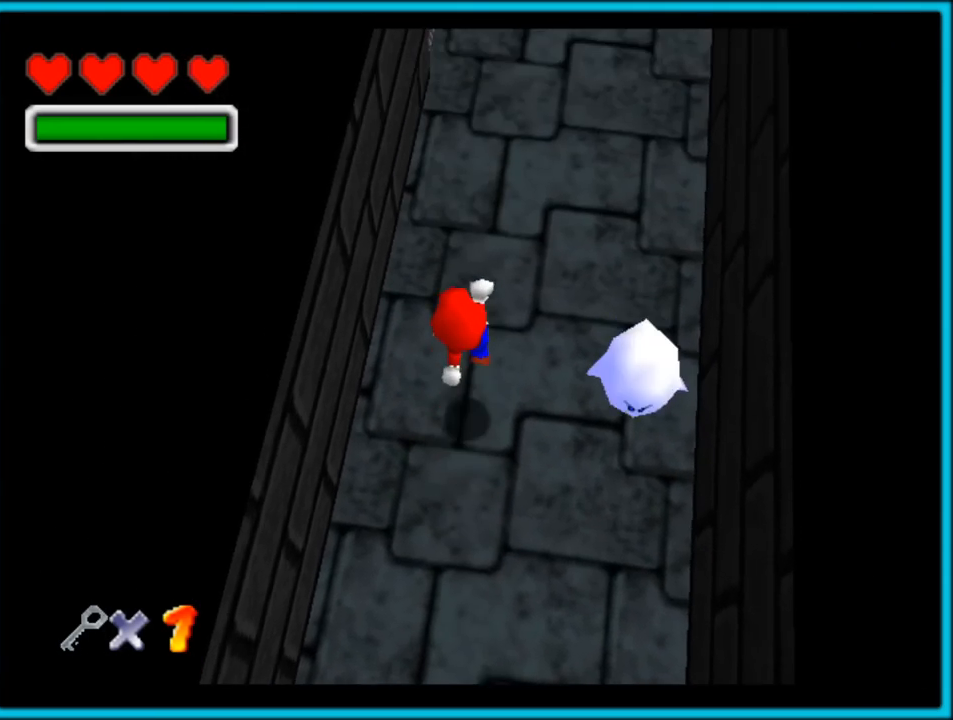
{"dt_ms": 500, "buttons": ["C_UP"], "left_stick": "up", "button_events": [[33, "C_UP", "down"]]}
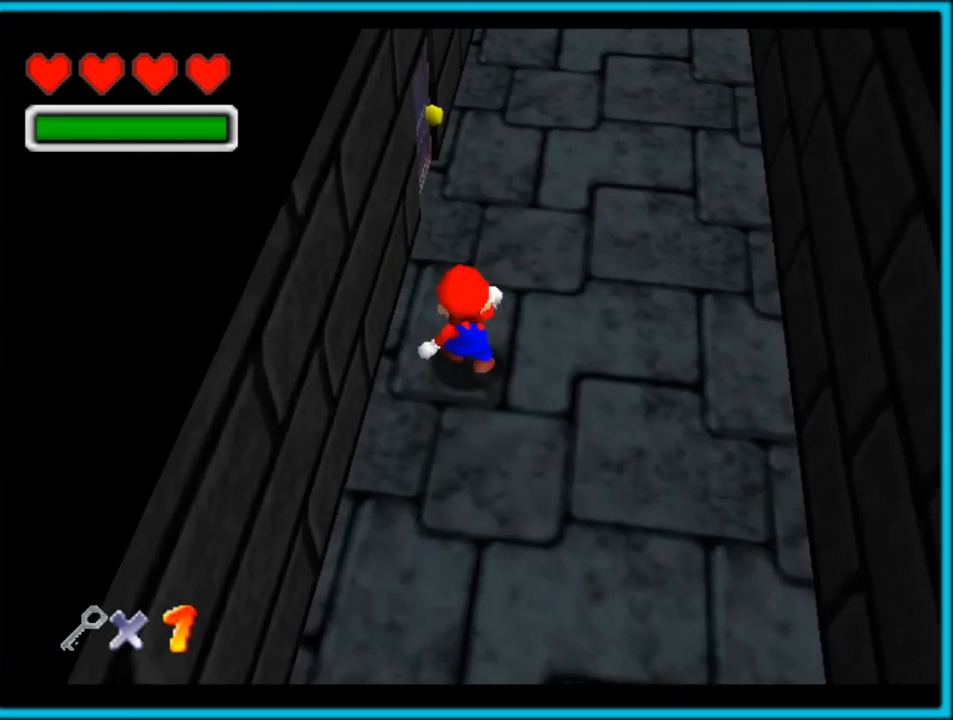
{"dt_ms": 500, "buttons": ["C_RIGHT"], "left_stick": "left", "button_events": [[300, "C_UP", "up"], [333, "C_RIGHT", "down"]]}
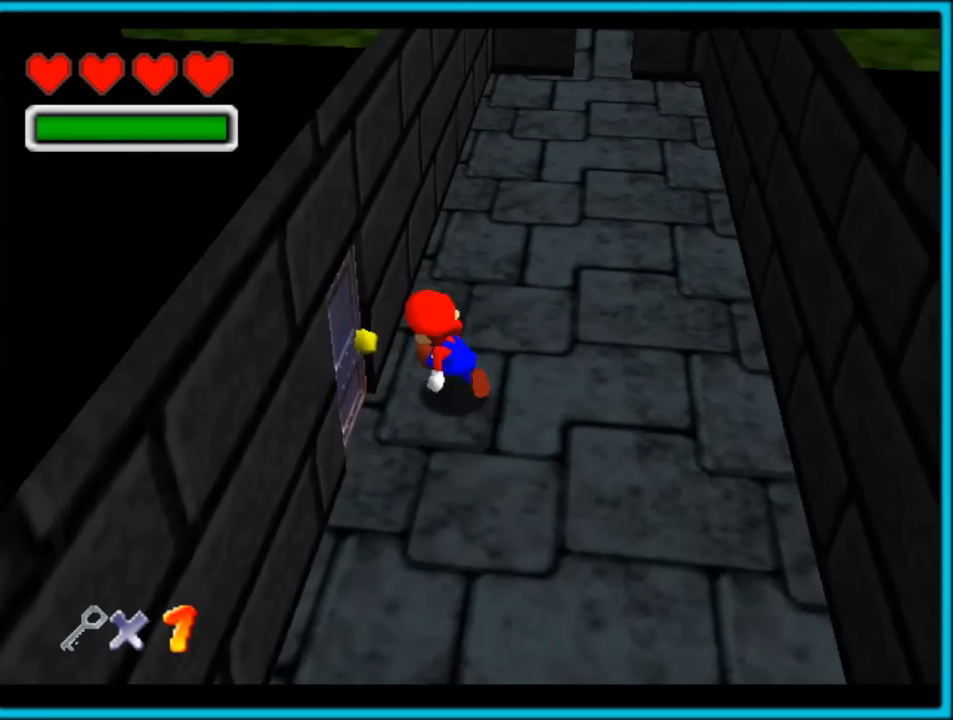
{"dt_ms": 500, "buttons": ["C_RIGHT"], "left_stick": "down-left", "button_events": []}
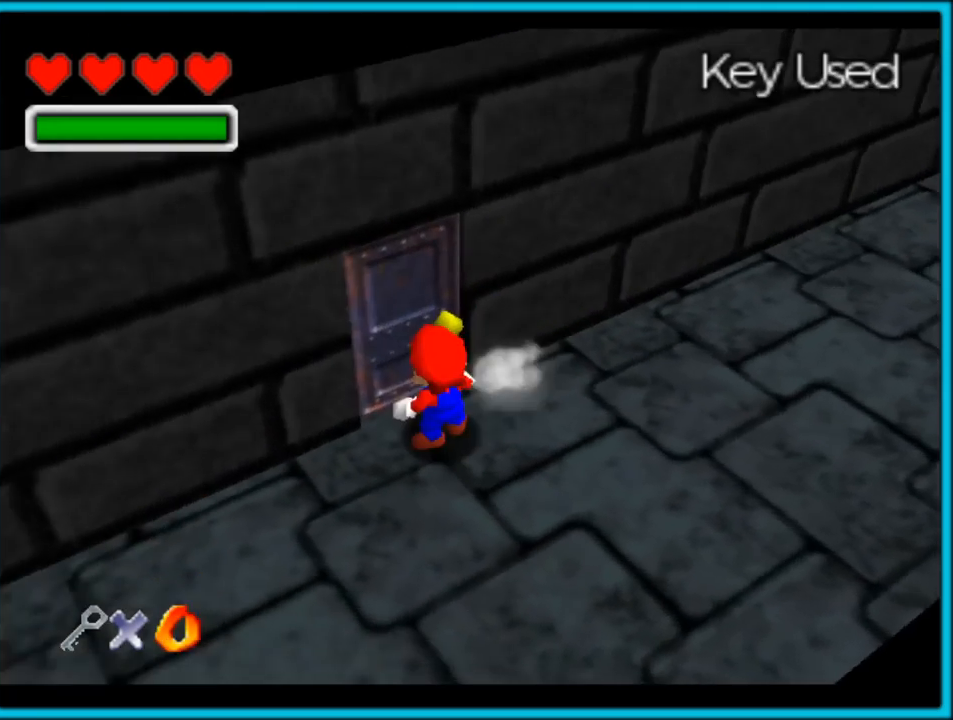
{"dt_ms": 1000, "buttons": [], "left_stick": "up", "button_events": [[67, "C_RIGHT", "up"]]}
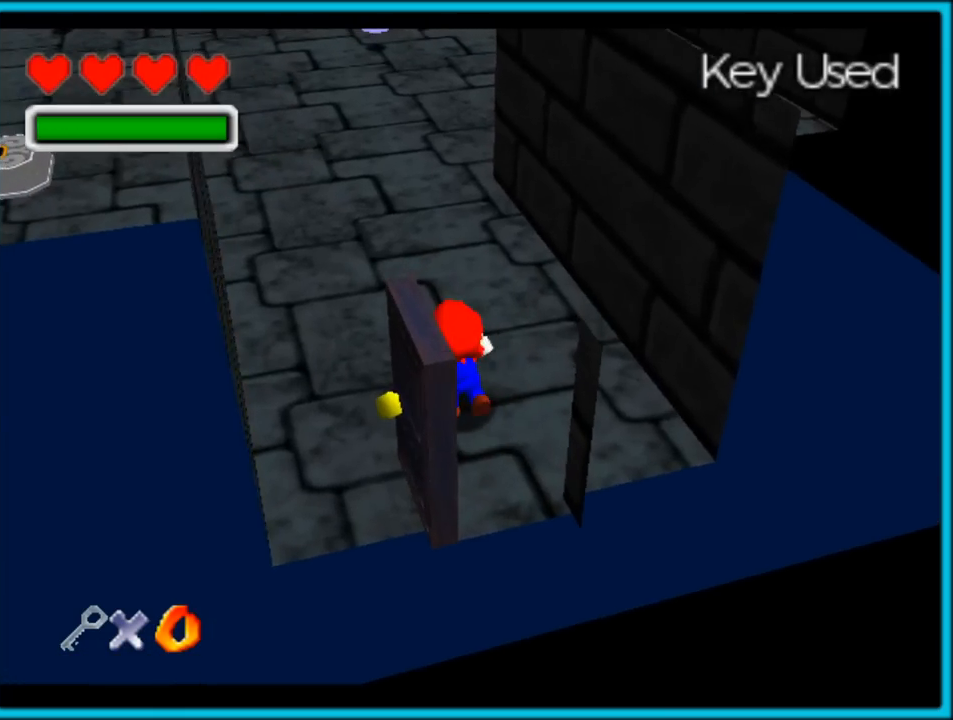
{"dt_ms": 500, "buttons": [], "left_stick": "up", "button_events": []}
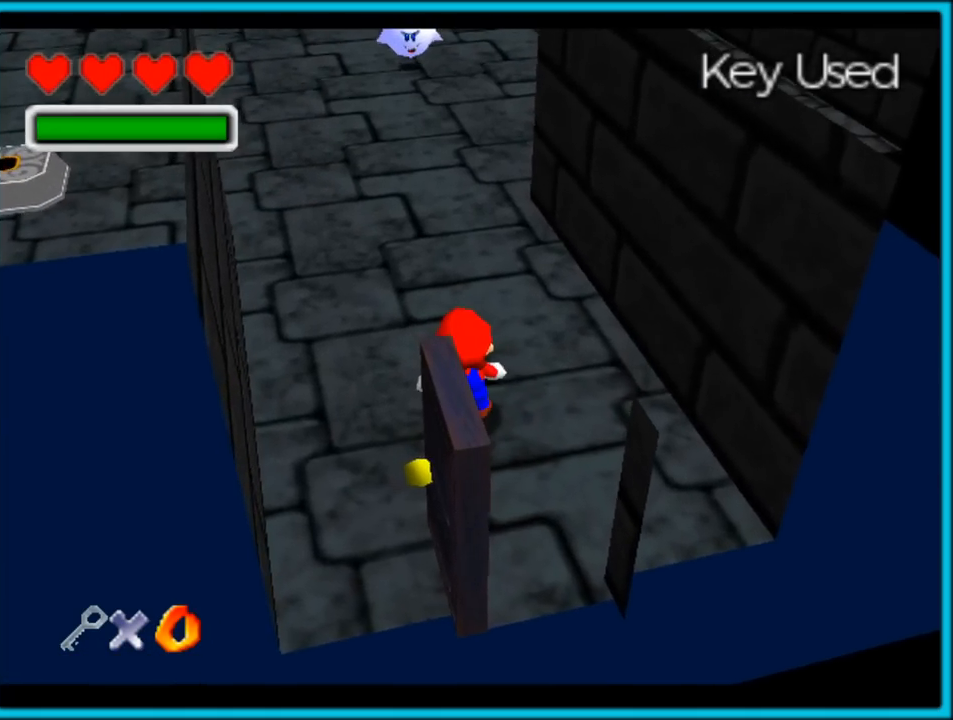
{"dt_ms": 500, "buttons": [], "left_stick": "up", "button_events": [[17, "C_RIGHT", "down"], [400, "C_RIGHT", "up"]]}
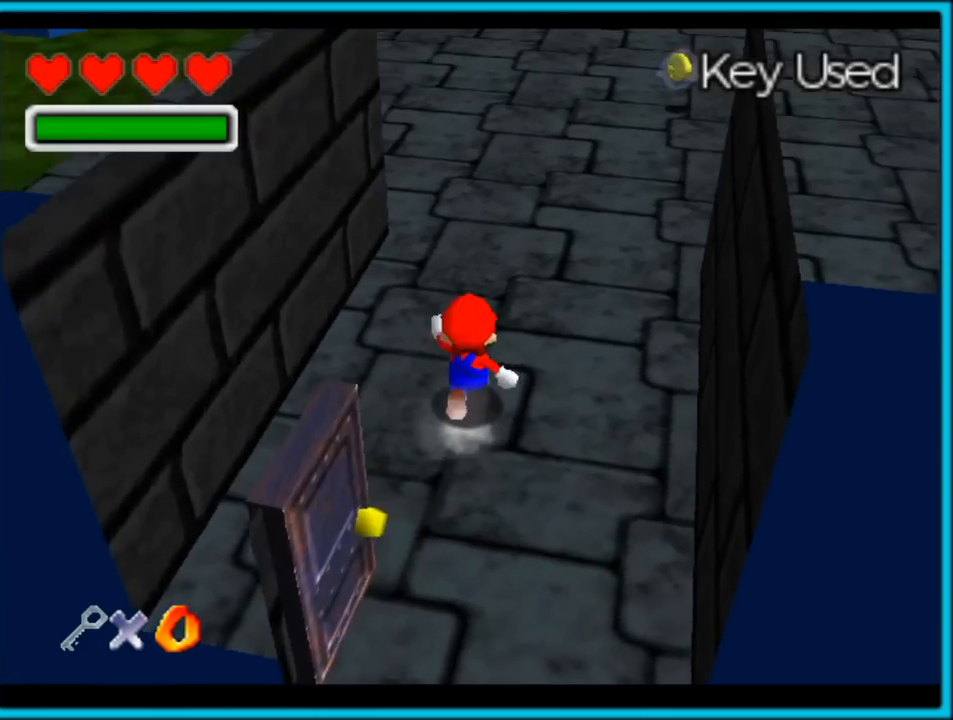
{"dt_ms": 500, "buttons": [], "left_stick": "up-right", "button_events": []}
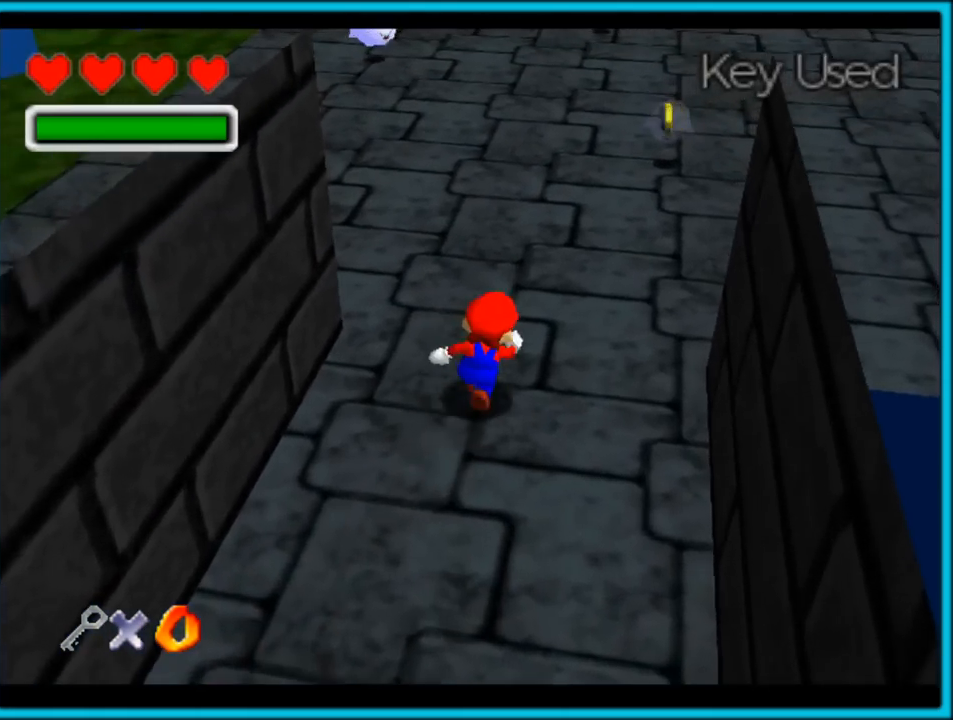
{"dt_ms": 500, "buttons": ["C_RIGHT"], "left_stick": "up-right", "button_events": [[183, "C_RIGHT", "down"]]}